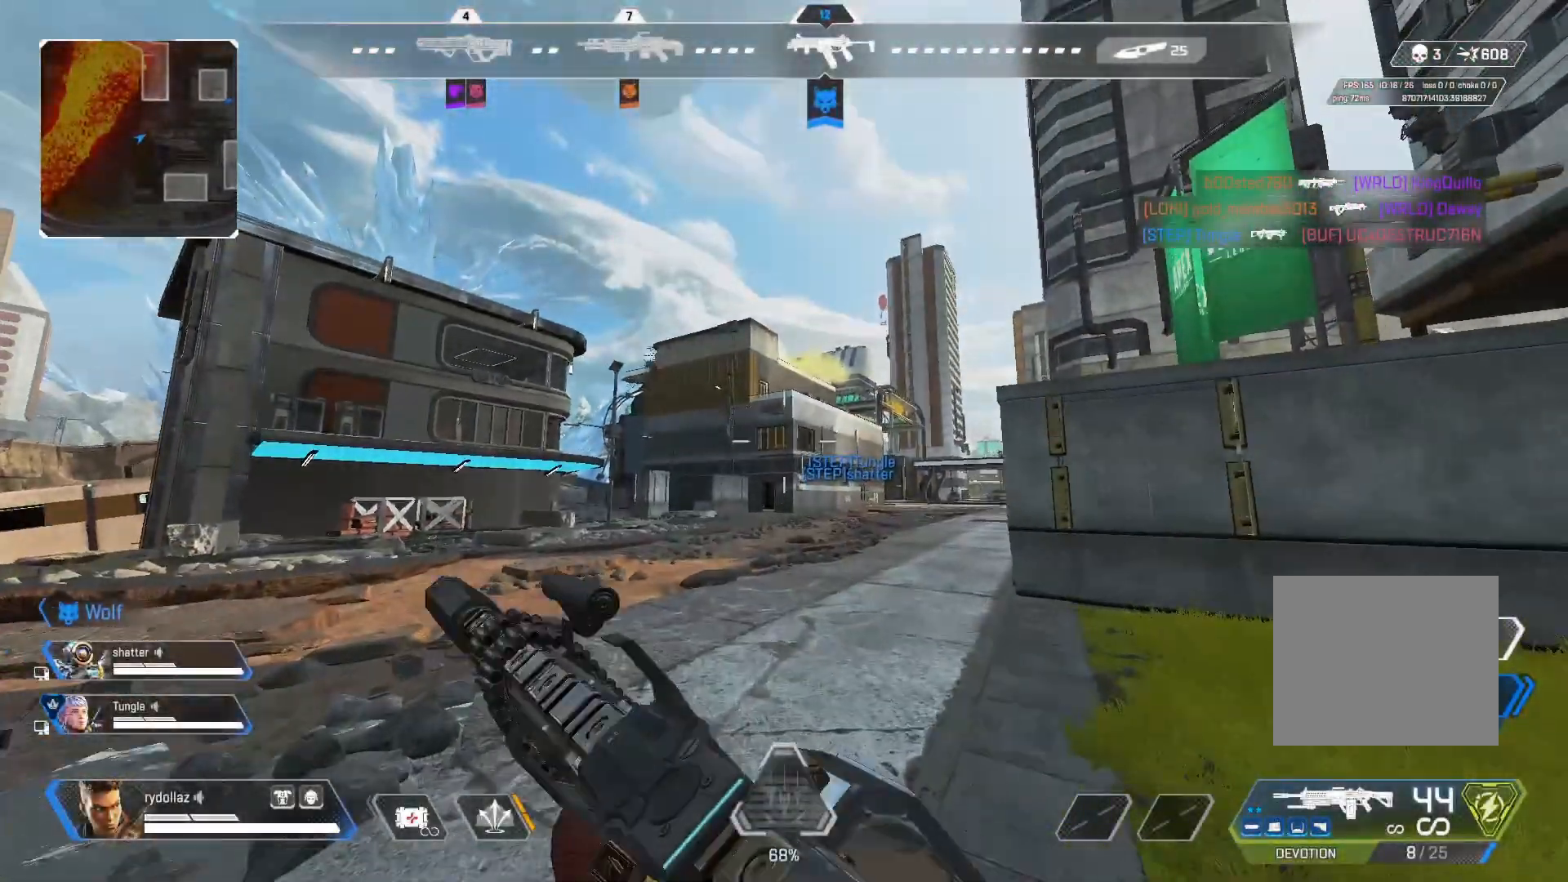
Gameplay with a controller (PlayStation layout); each line is a JSON object with the inputs held at the frame after it. "events" lists button and stick changes between this image and that frame as [ms after this image, input, new state], when the widget could be followed in between.
{"buttons": ["L1"], "left_stick": "down-right", "right_stick": "up-left", "events": [[133, "left_stick", "down-right"], [500, "right_stick", "up-left"]]}
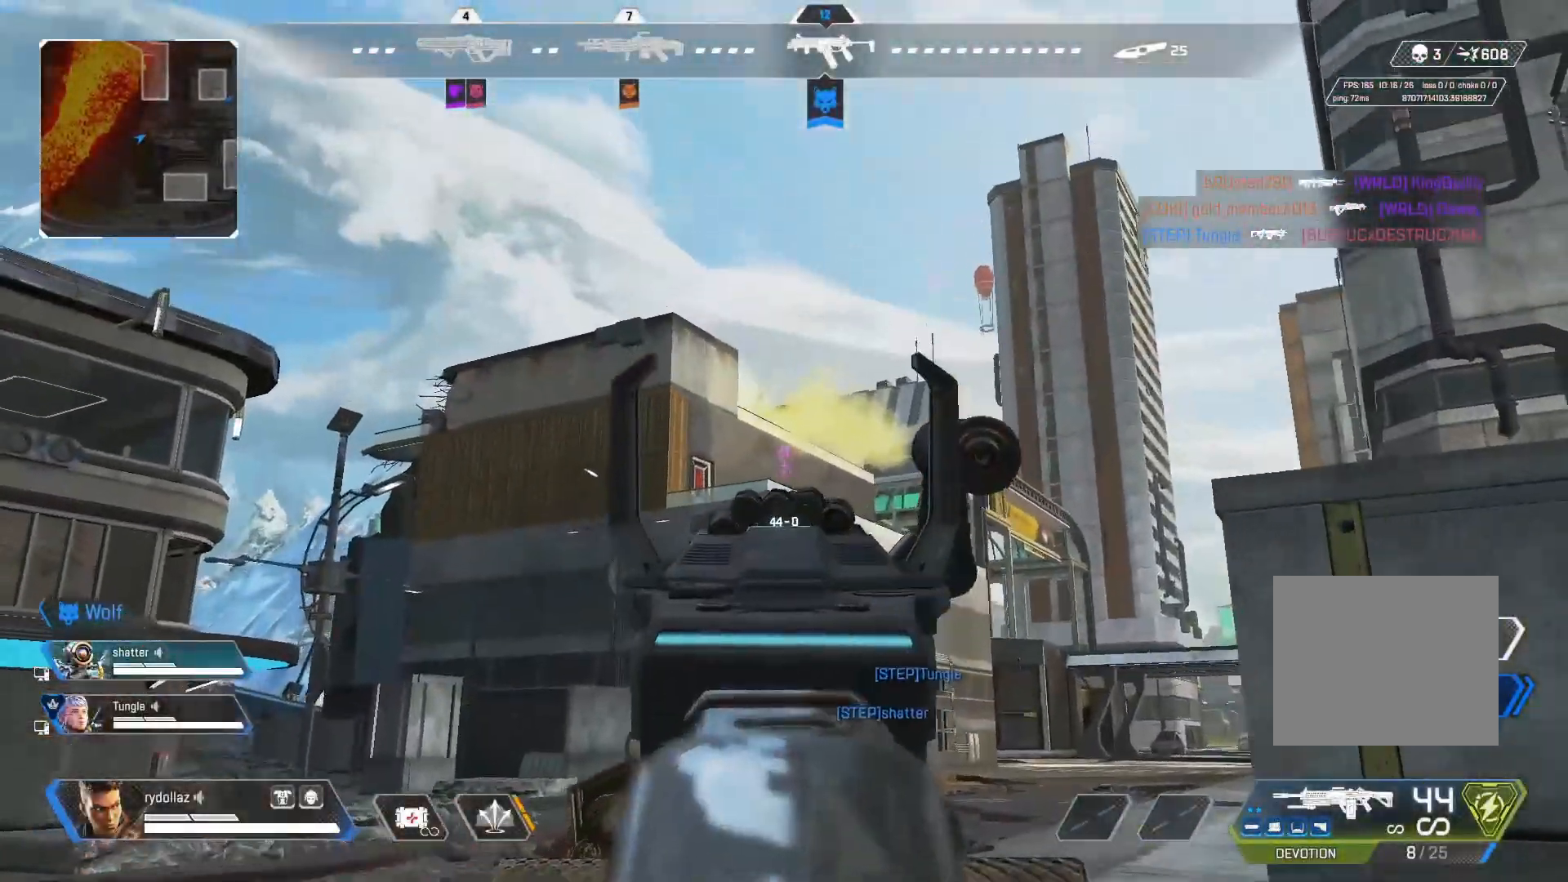
{"buttons": ["L1", "R1"], "left_stick": "down-right", "right_stick": "down-right", "events": [[233, "right_stick", "up"], [333, "right_stick", "center"], [367, "R1", "down"], [433, "right_stick", "down-right"]]}
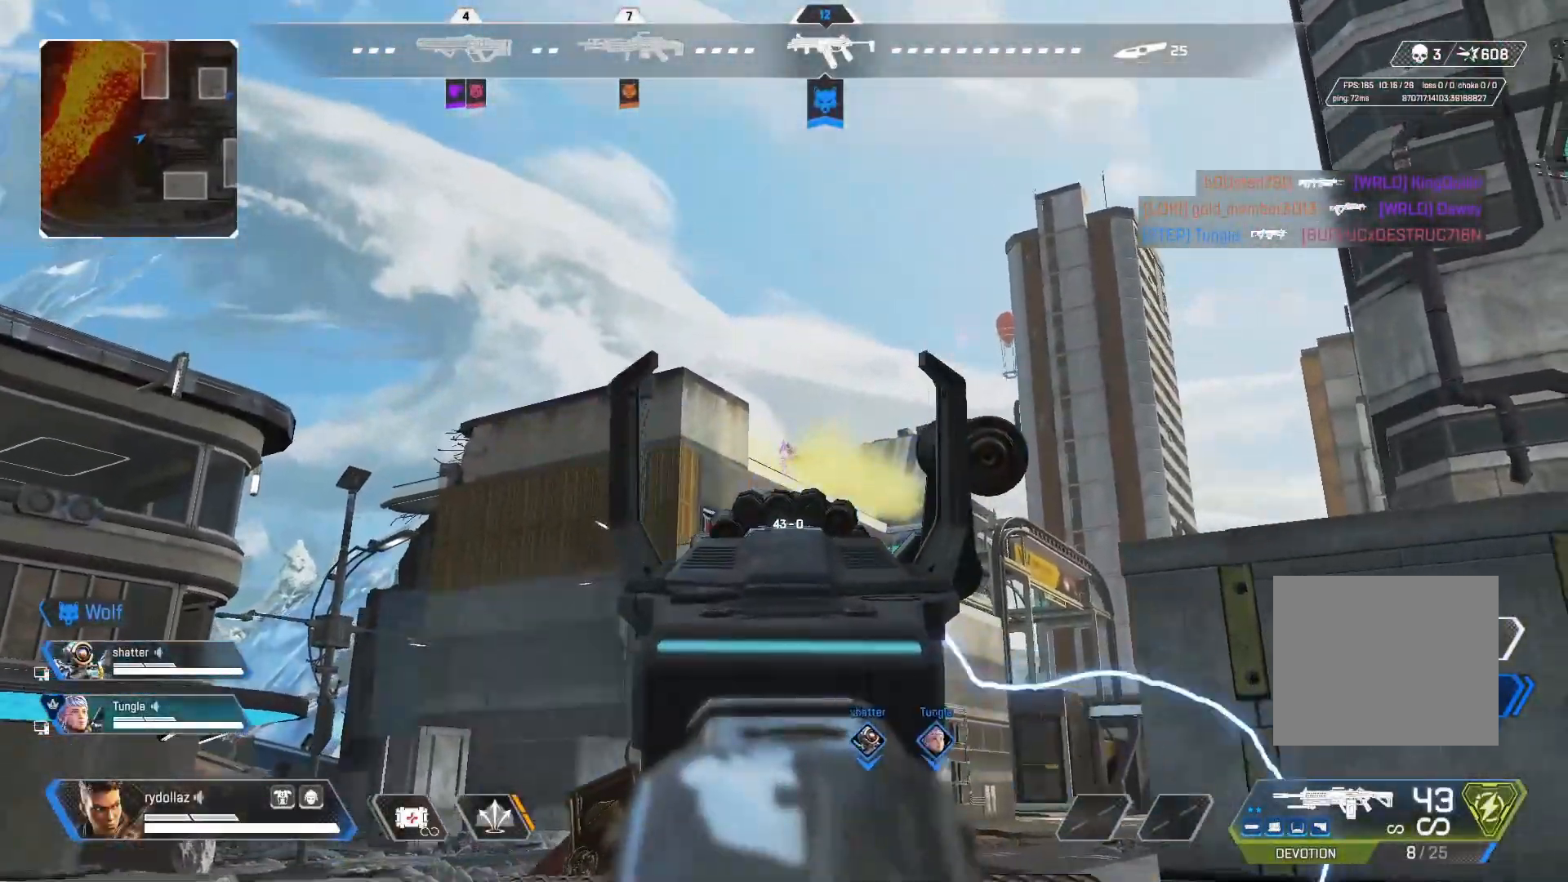
{"buttons": ["L1", "R1"], "left_stick": "center", "right_stick": "down-left", "events": [[217, "right_stick", "down"], [317, "right_stick", "down-left"], [350, "left_stick", "center"]]}
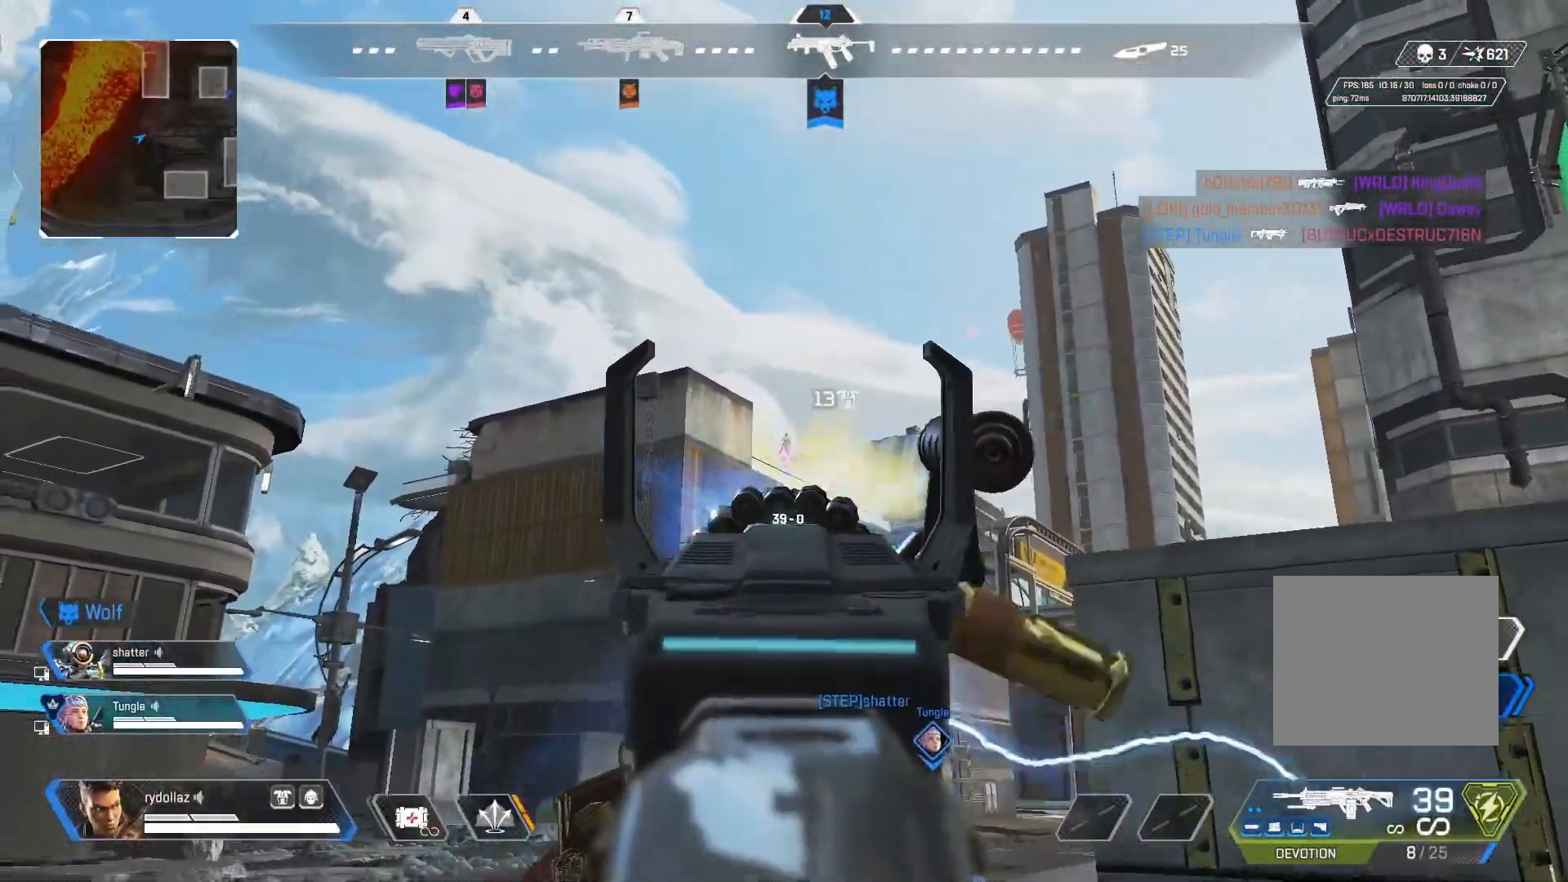
{"buttons": ["L1", "R1"], "left_stick": "left", "right_stick": "down-right", "events": [[17, "right_stick", "center"], [33, "left_stick", "right"], [150, "right_stick", "down"], [350, "right_stick", "down-right"], [500, "left_stick", "left"]]}
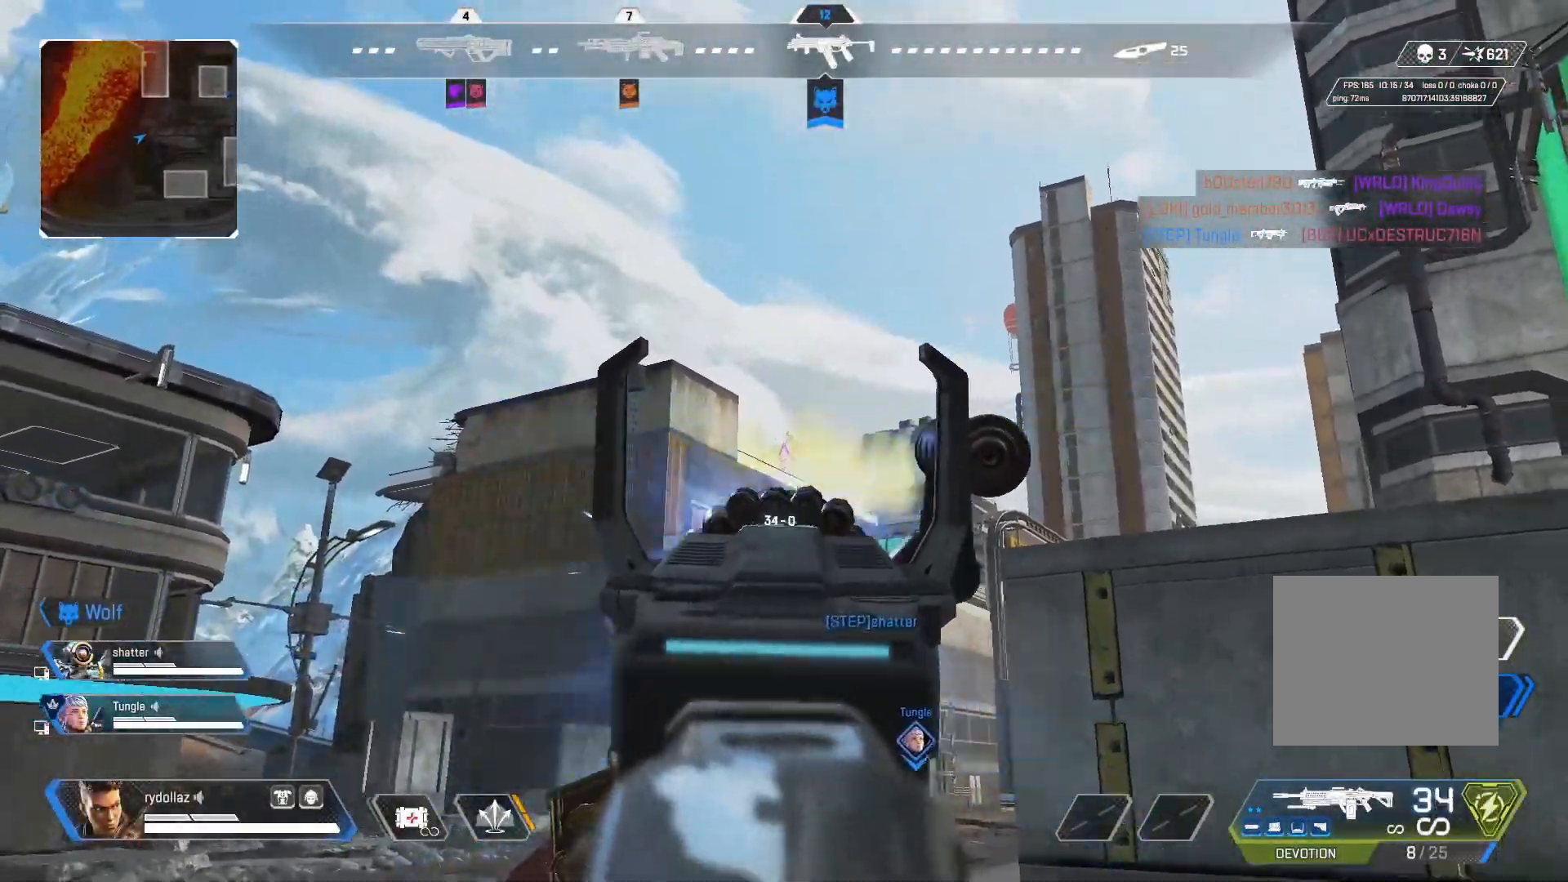
{"buttons": ["L1", "R1"], "left_stick": "right", "right_stick": "down-right", "events": [[317, "left_stick", "down"], [367, "left_stick", "down-right"], [500, "left_stick", "right"]]}
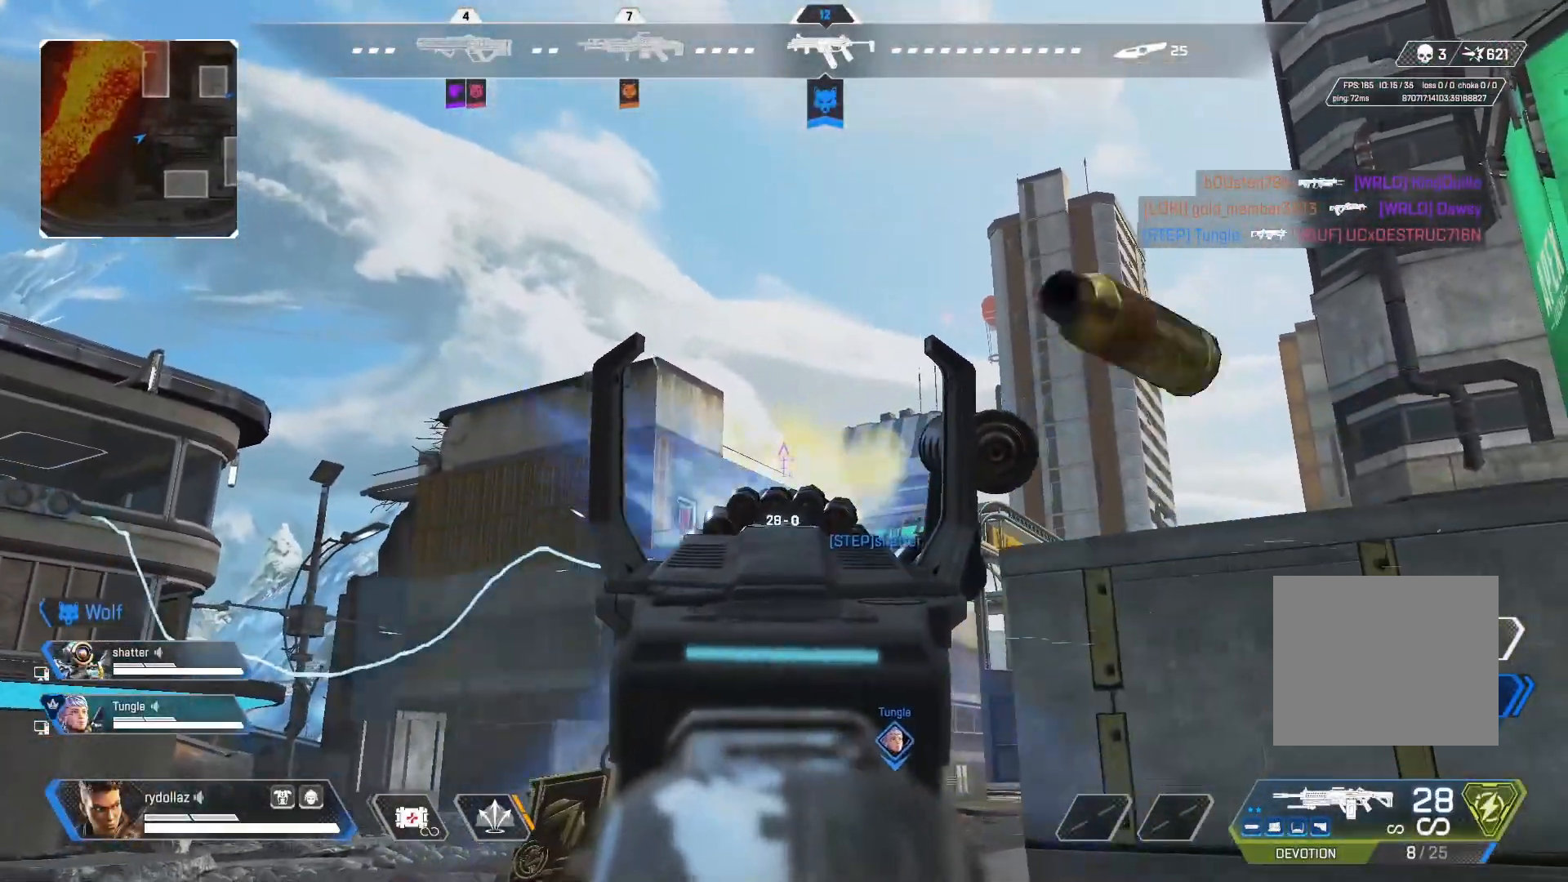
{"buttons": ["L1", "R1"], "left_stick": "right", "right_stick": "center", "events": [[150, "right_stick", "down-left"], [200, "right_stick", "left"], [467, "right_stick", "center"]]}
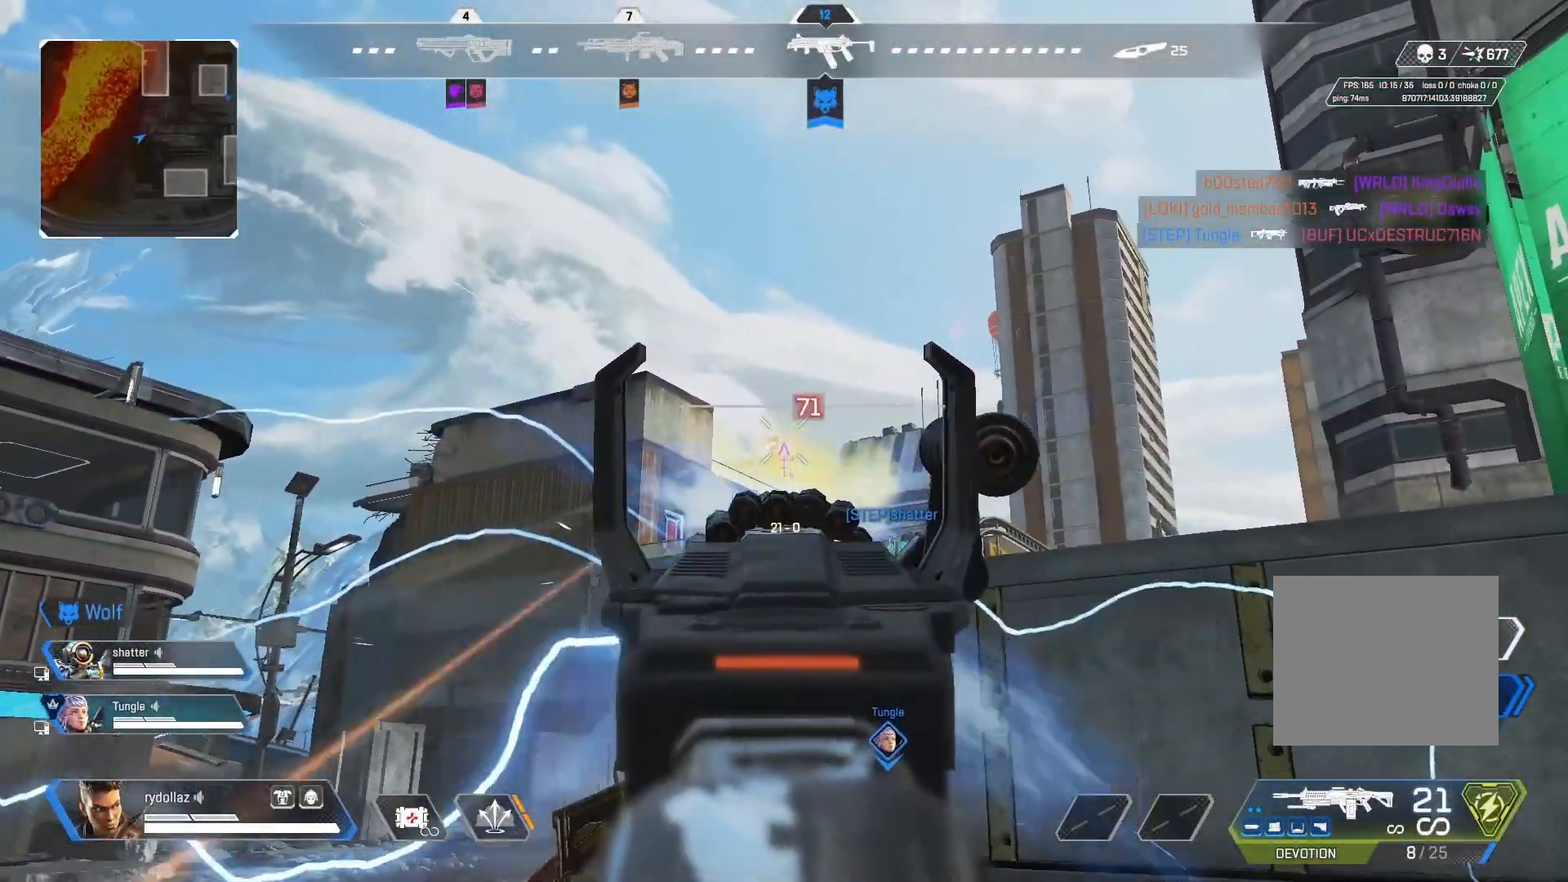
{"buttons": ["L1", "R1"], "left_stick": "right", "right_stick": "down", "events": [[167, "right_stick", "down-left"], [450, "right_stick", "down"]]}
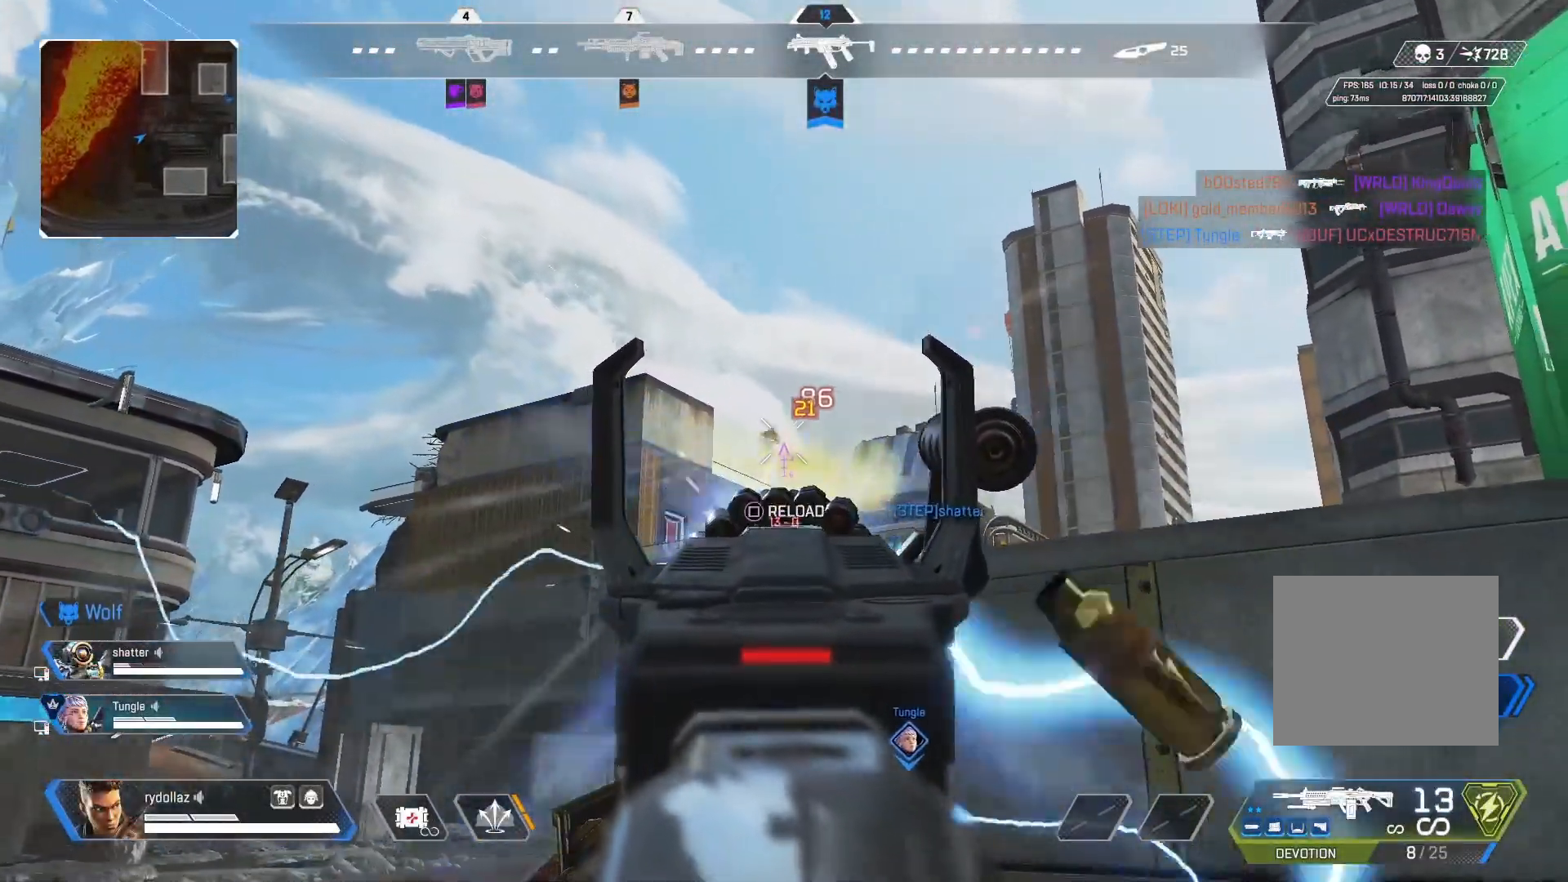
{"buttons": ["L1", "R1"], "left_stick": "right", "right_stick": "left", "events": [[50, "right_stick", "down-left"], [217, "right_stick", "left"]]}
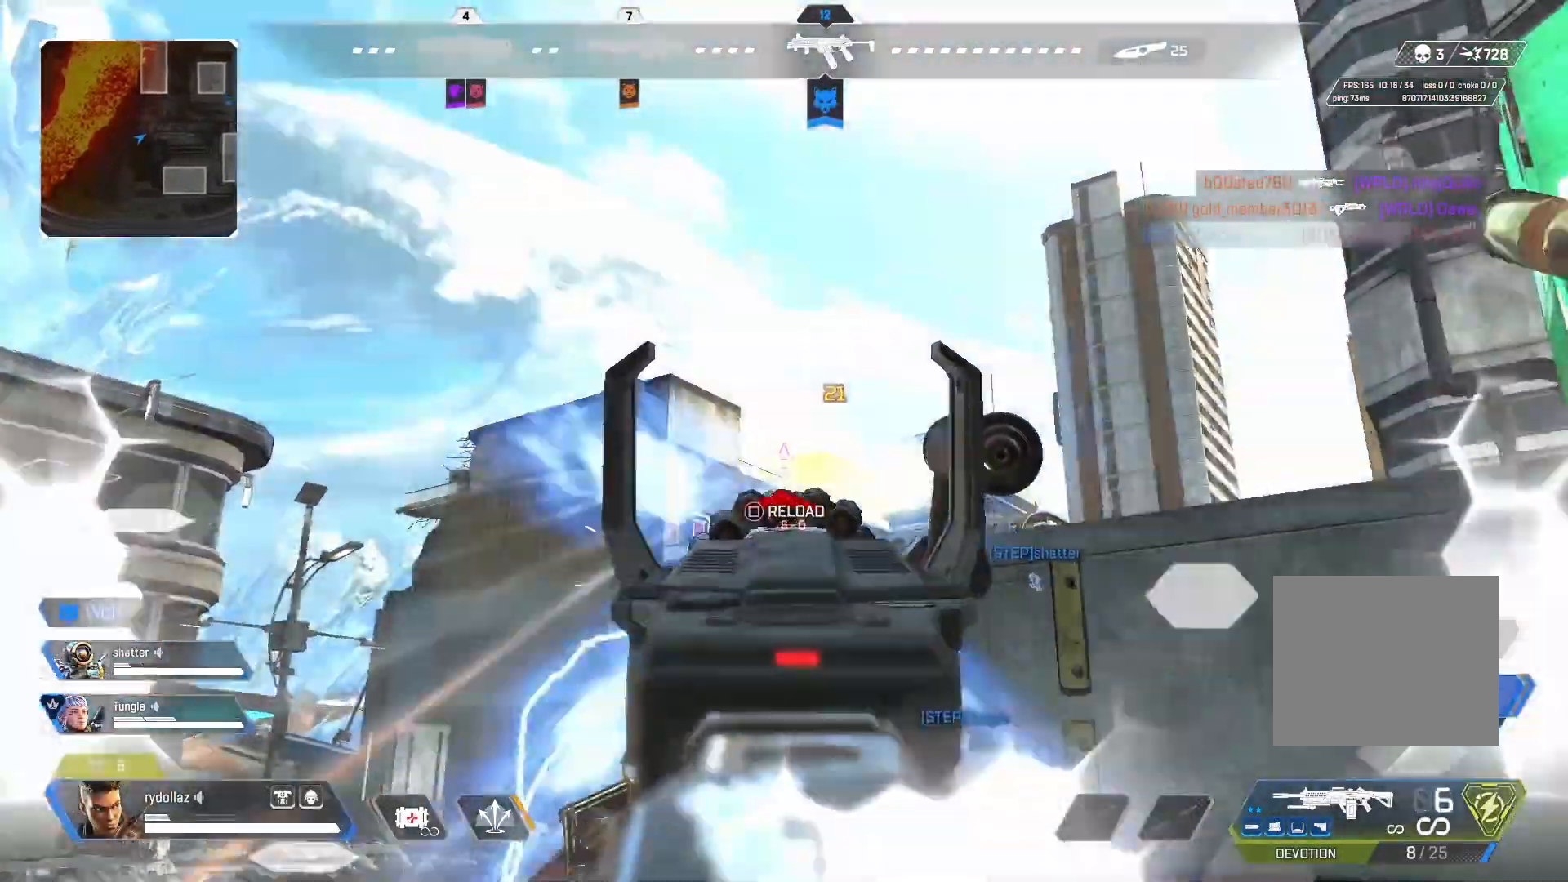
{"buttons": [], "left_stick": "right", "right_stick": "down-right", "events": [[33, "right_stick", "down-left"], [367, "L1", "up"], [433, "R1", "up"], [467, "right_stick", "down-right"]]}
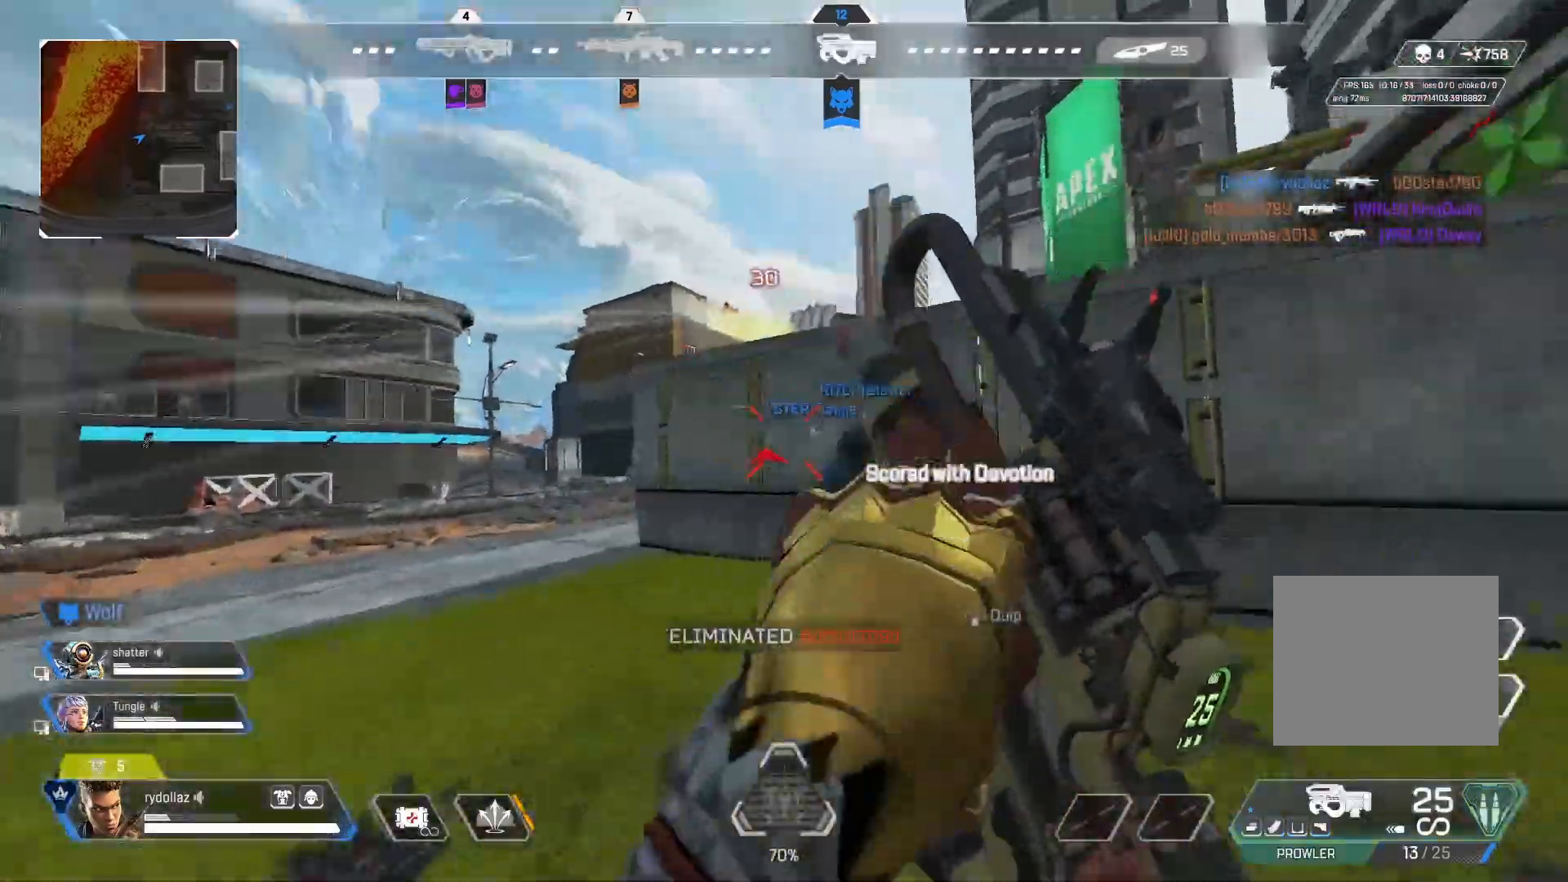
{"buttons": [], "left_stick": "up-right", "right_stick": "right", "events": [[17, "left_stick", "up-right"], [67, "right_stick", "right"]]}
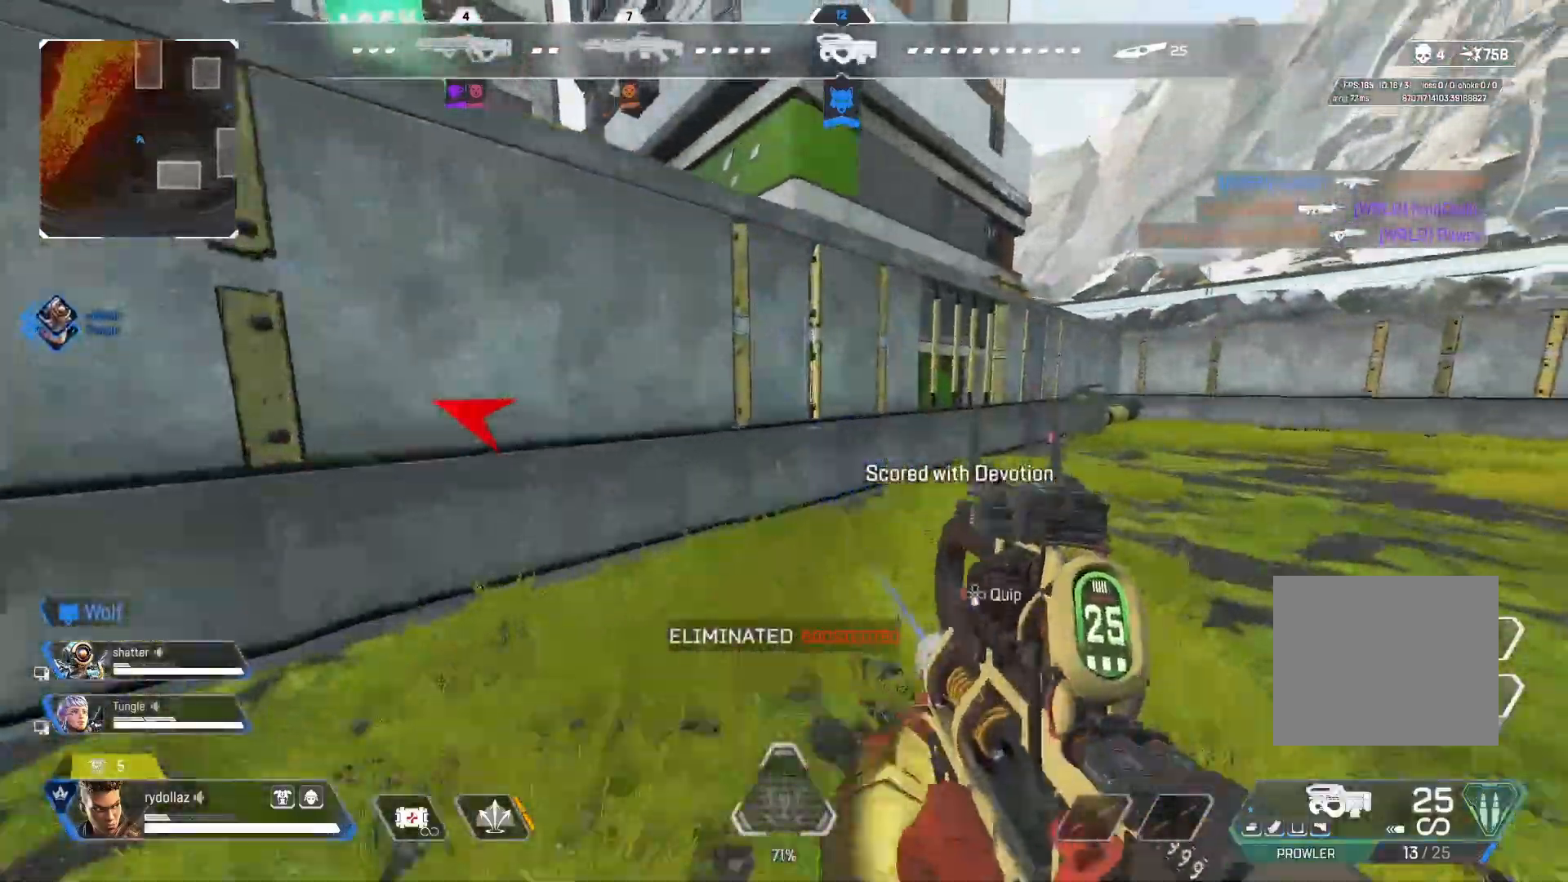
{"buttons": ["L1"], "left_stick": "right", "right_stick": "right", "events": [[50, "left_stick", "up-left"], [233, "L1", "down"], [350, "left_stick", "right"]]}
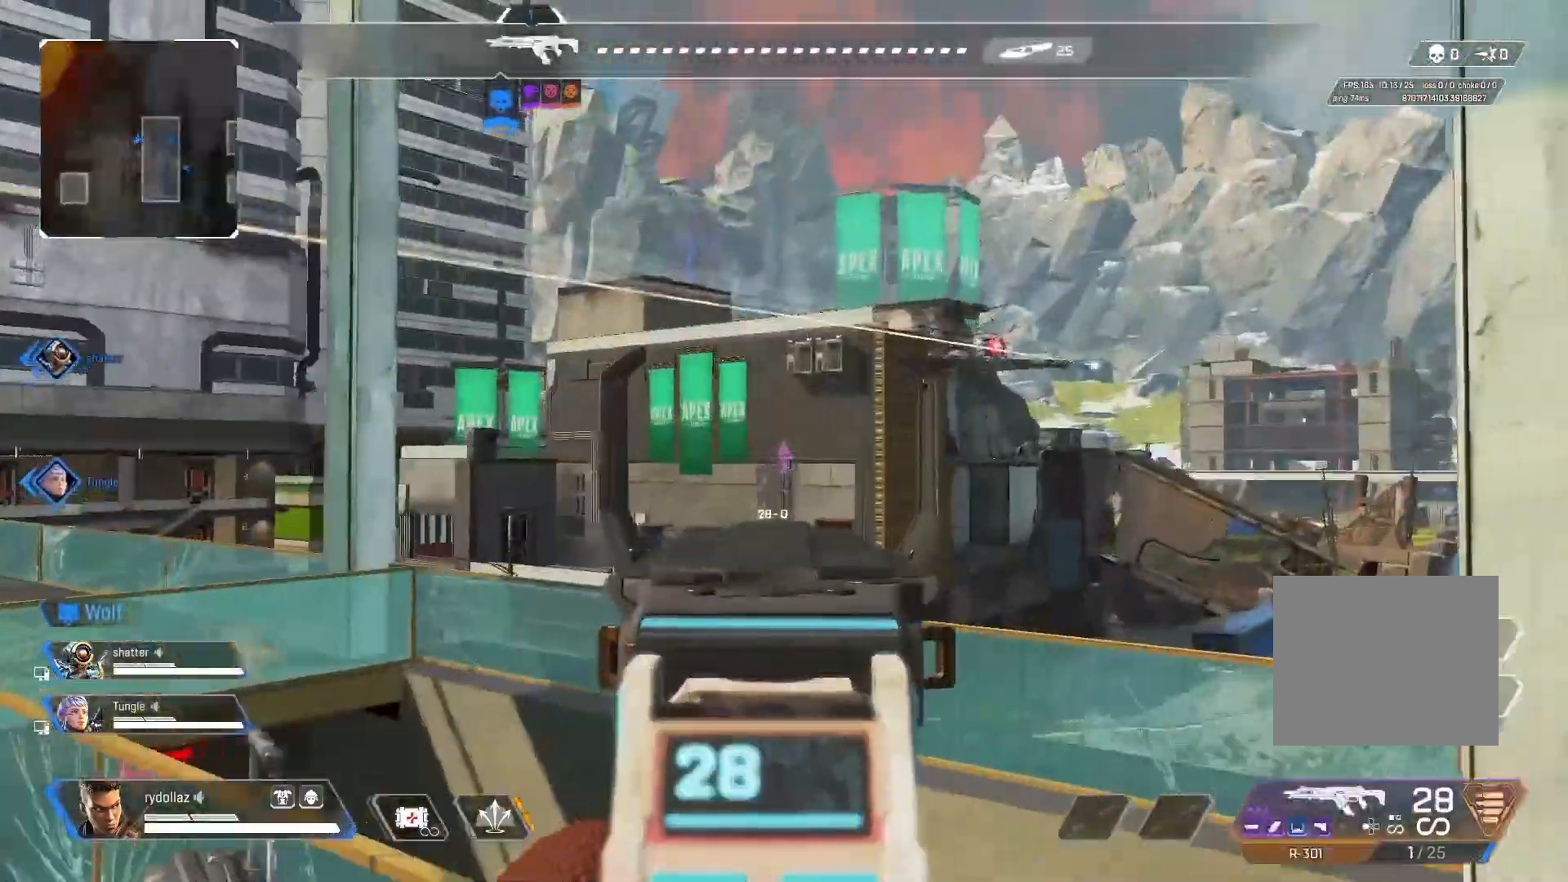
{"buttons": ["L1", "R1"], "left_stick": "down-right", "right_stick": "center", "events": [[100, "right_stick", "up-right"], [450, "R1", "down"], [467, "right_stick", "center"], [483, "left_stick", "down-right"]]}
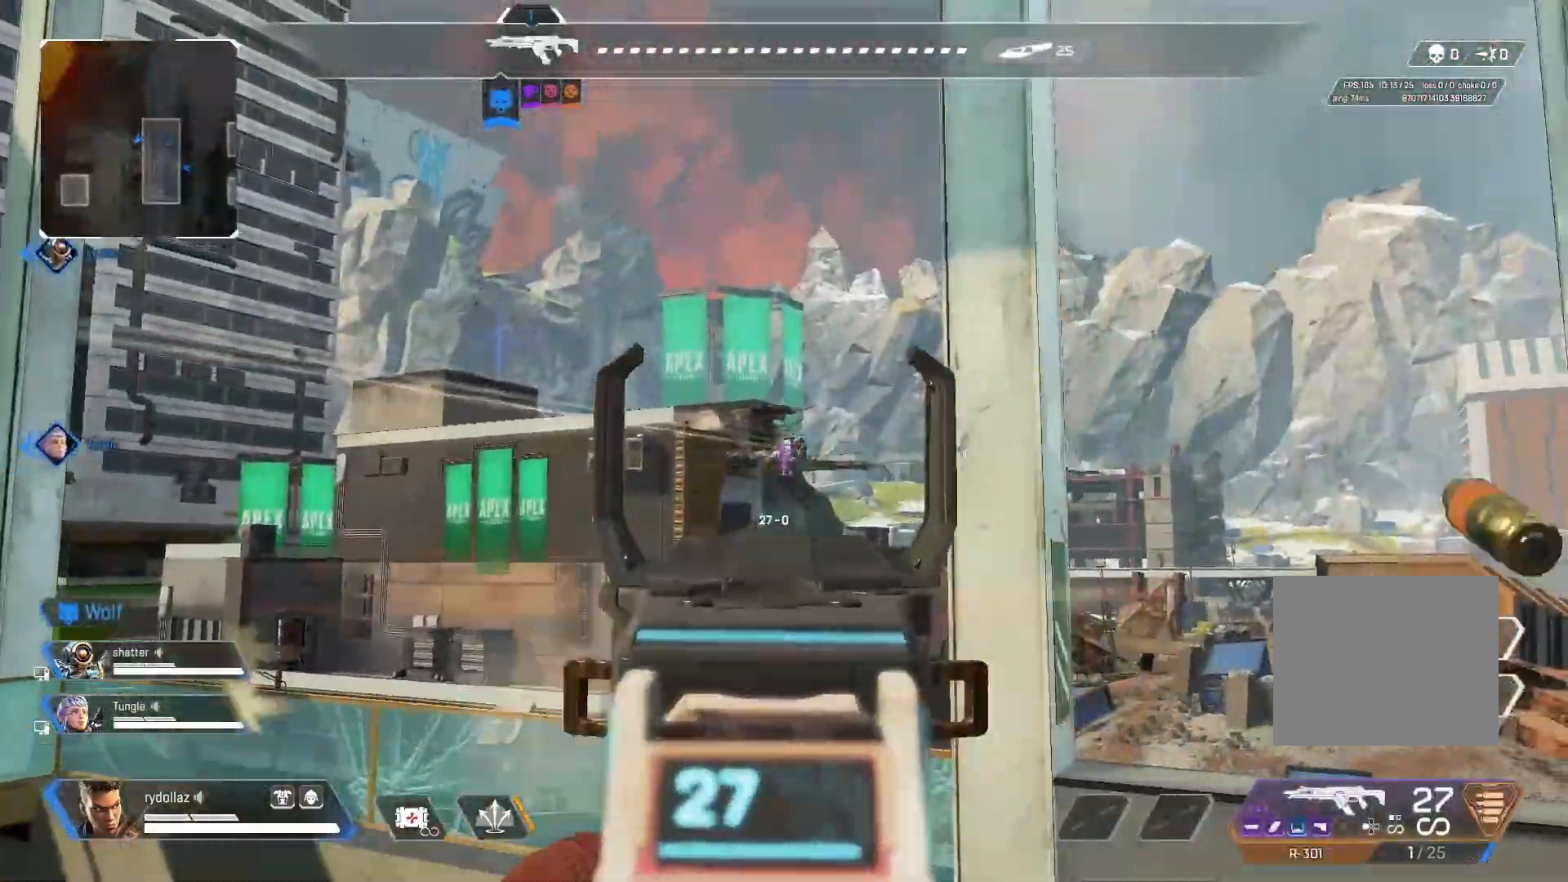
{"buttons": ["L1", "R1"], "left_stick": "left", "right_stick": "down", "events": [[83, "left_stick", "down"], [83, "right_stick", "down-right"], [300, "left_stick", "left"], [317, "right_stick", "down"]]}
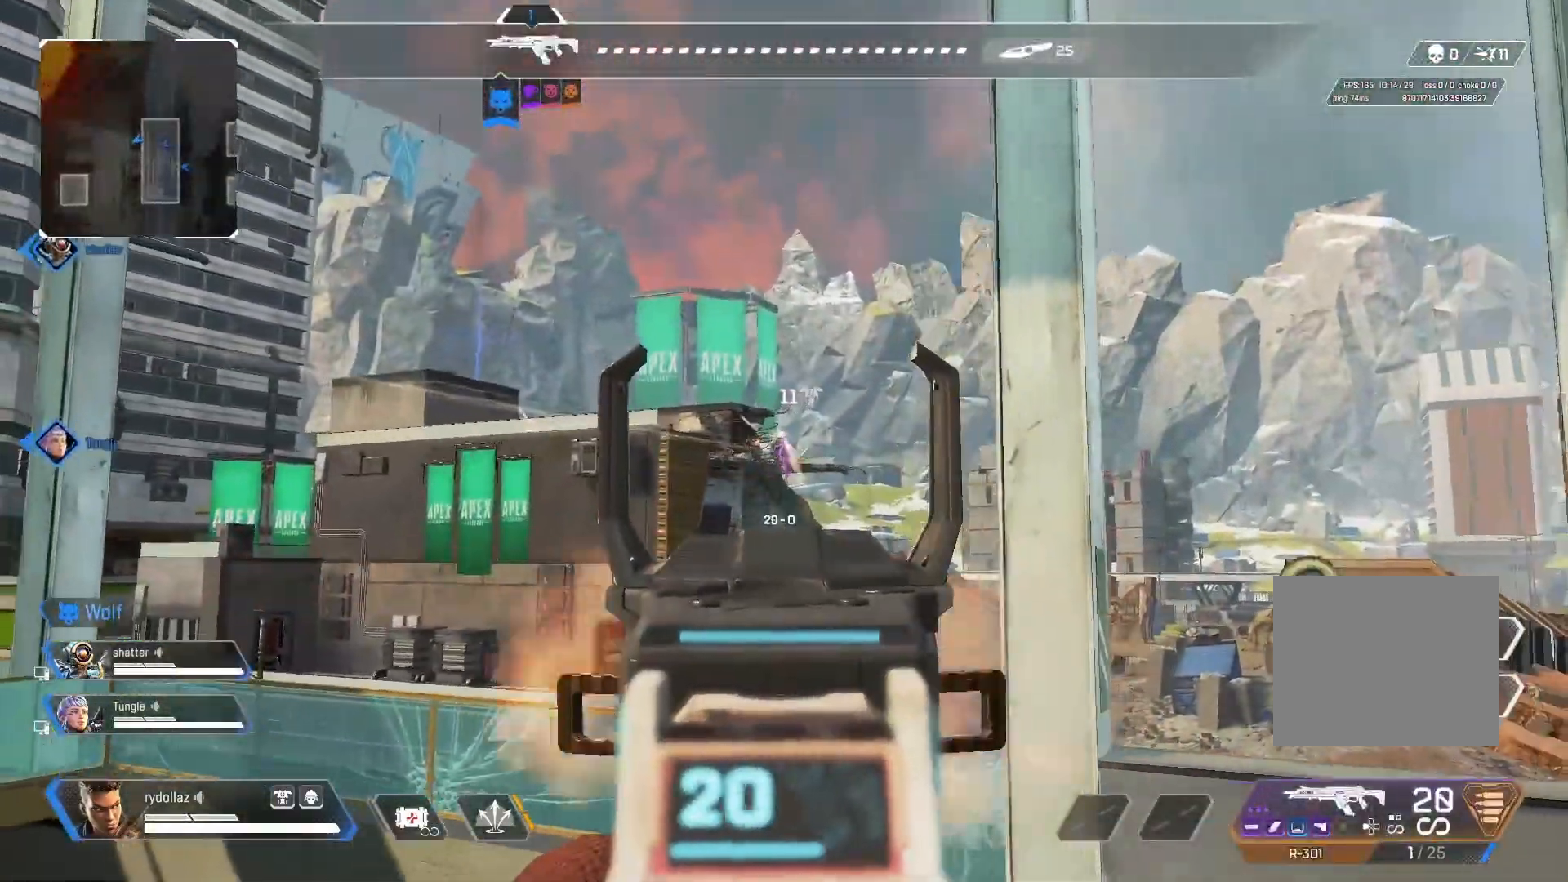
{"buttons": ["L1", "R1"], "left_stick": "center", "right_stick": "center", "events": [[50, "right_stick", "center"], [100, "left_stick", "center"], [150, "right_stick", "down"], [317, "right_stick", "center"]]}
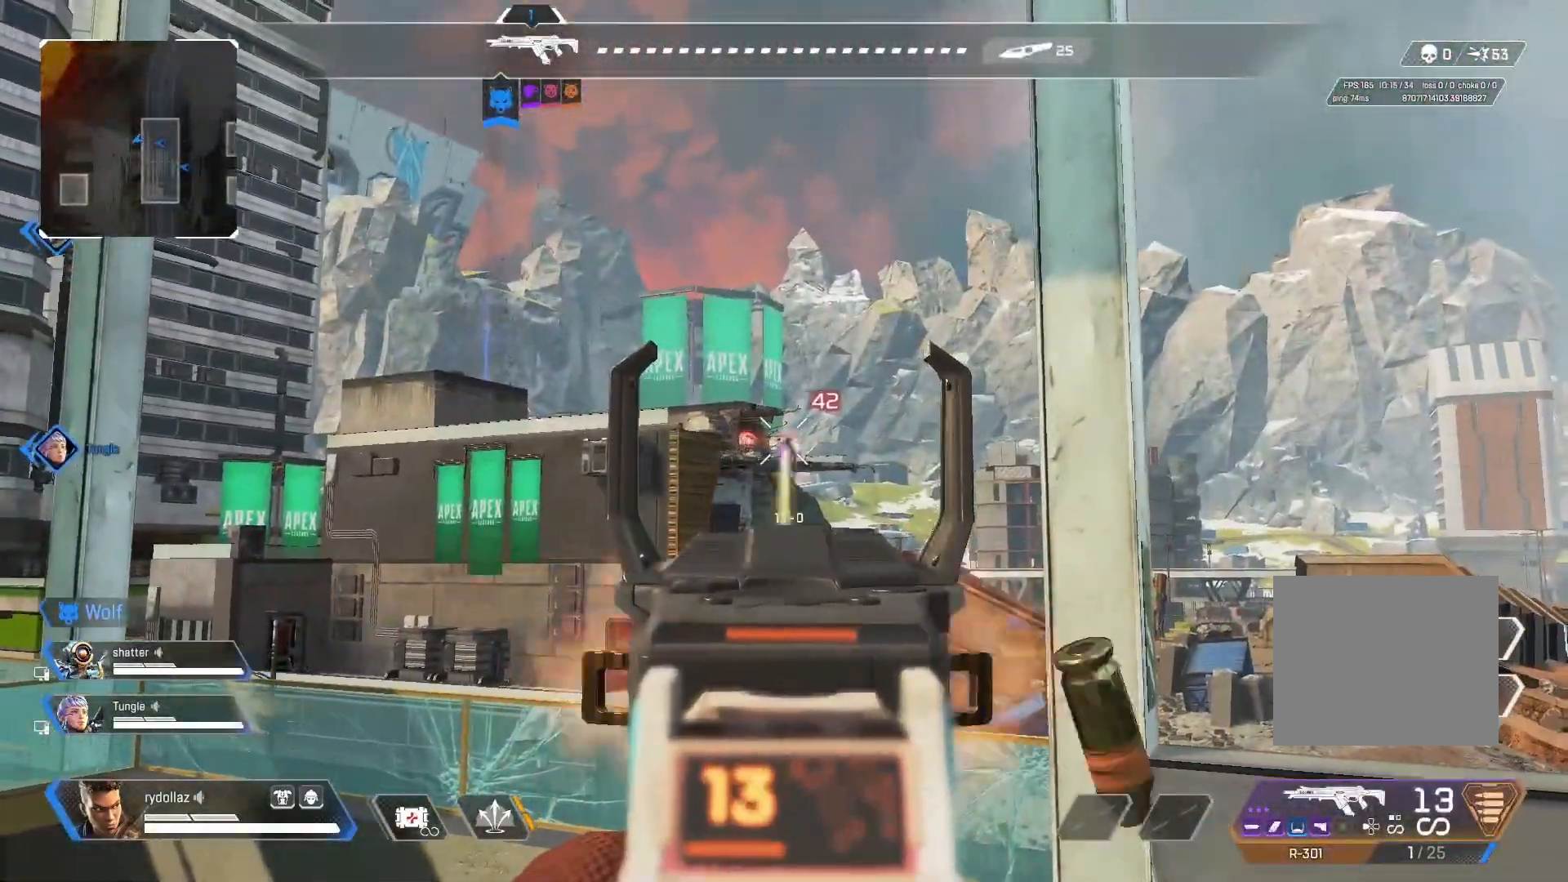
{"buttons": ["L1", "R1"], "left_stick": "center", "right_stick": "center", "events": []}
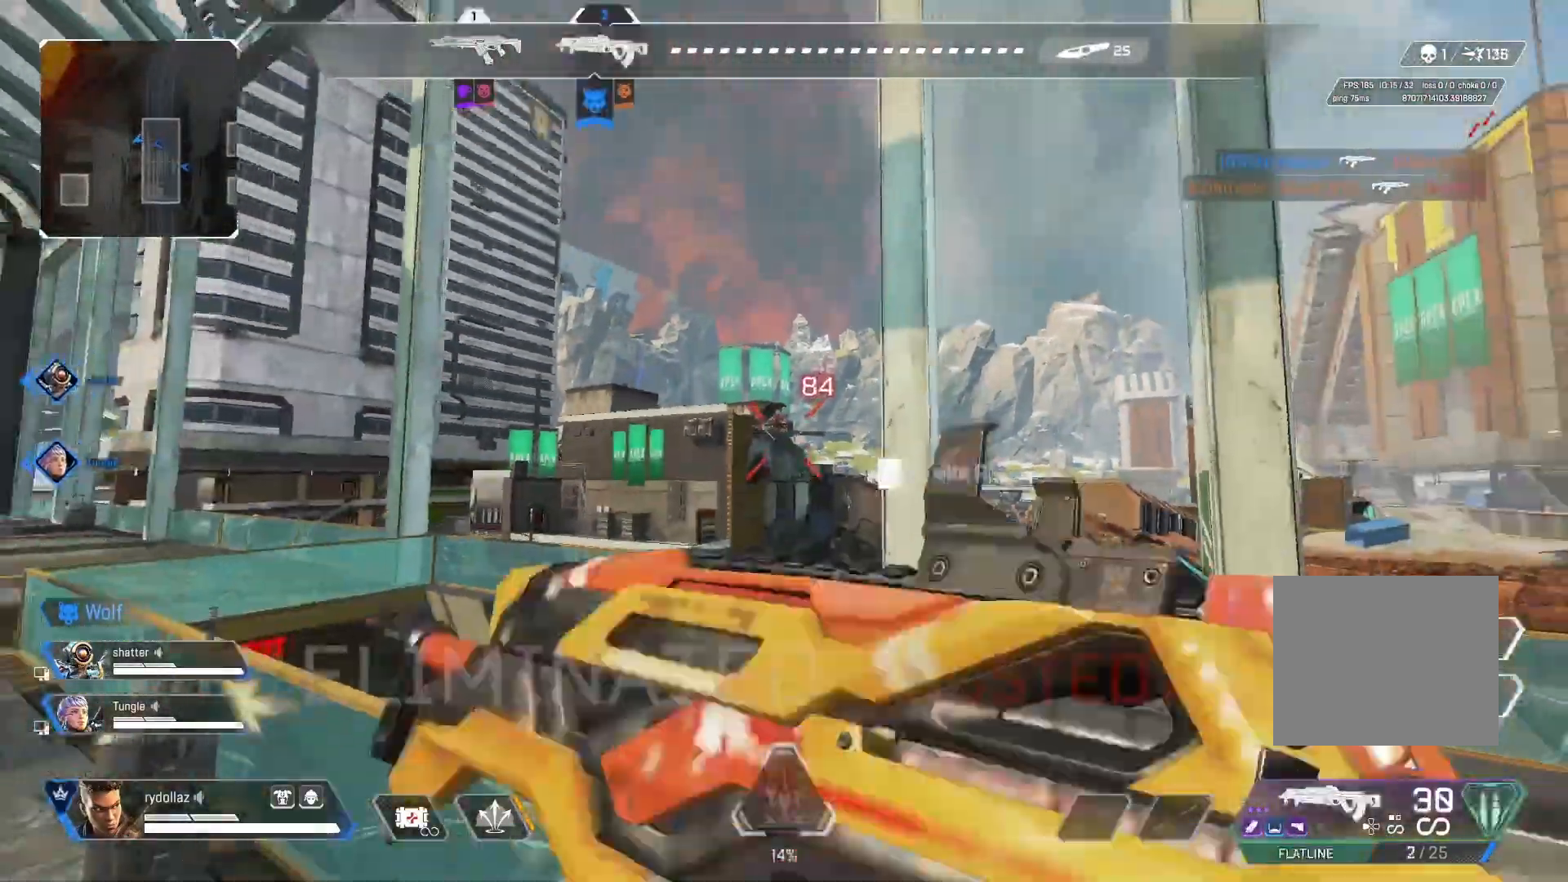
{"buttons": [], "left_stick": "up-right", "right_stick": "left", "events": [[50, "right_stick", "left"], [100, "left_stick", "up-right"], [117, "L1", "up"], [167, "R1", "up"], [200, "right_stick", "center"], [450, "right_stick", "left"]]}
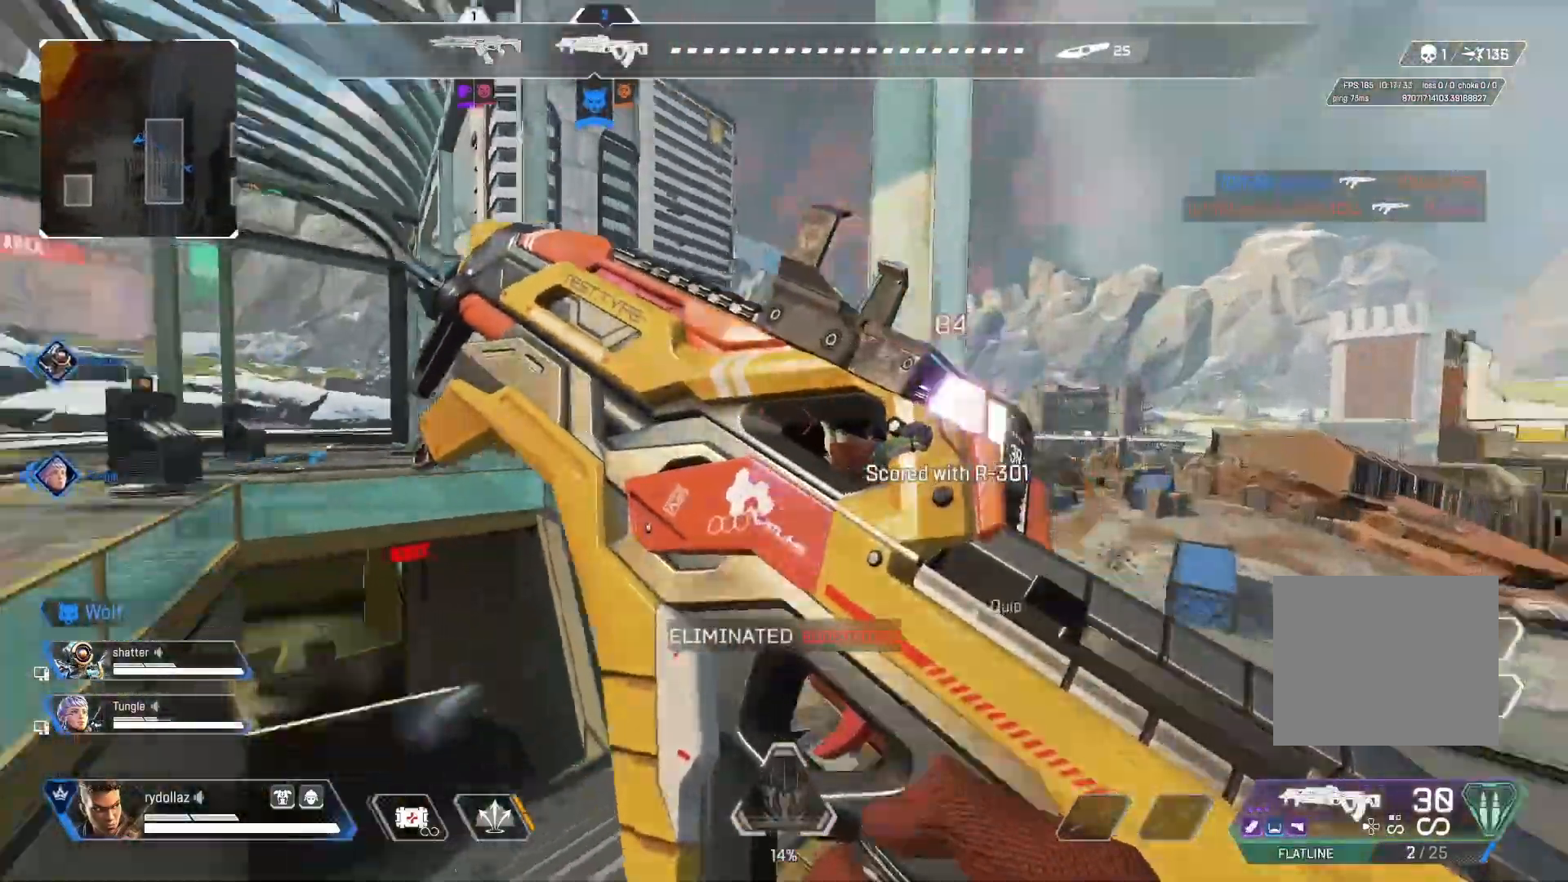
{"buttons": [], "left_stick": "down-left", "right_stick": "center", "events": [[50, "left_stick", "up-left"], [100, "left_stick", "left"], [117, "CIRCLE", "down"], [317, "CIRCLE", "up"], [317, "left_stick", "down-left"], [450, "right_stick", "center"]]}